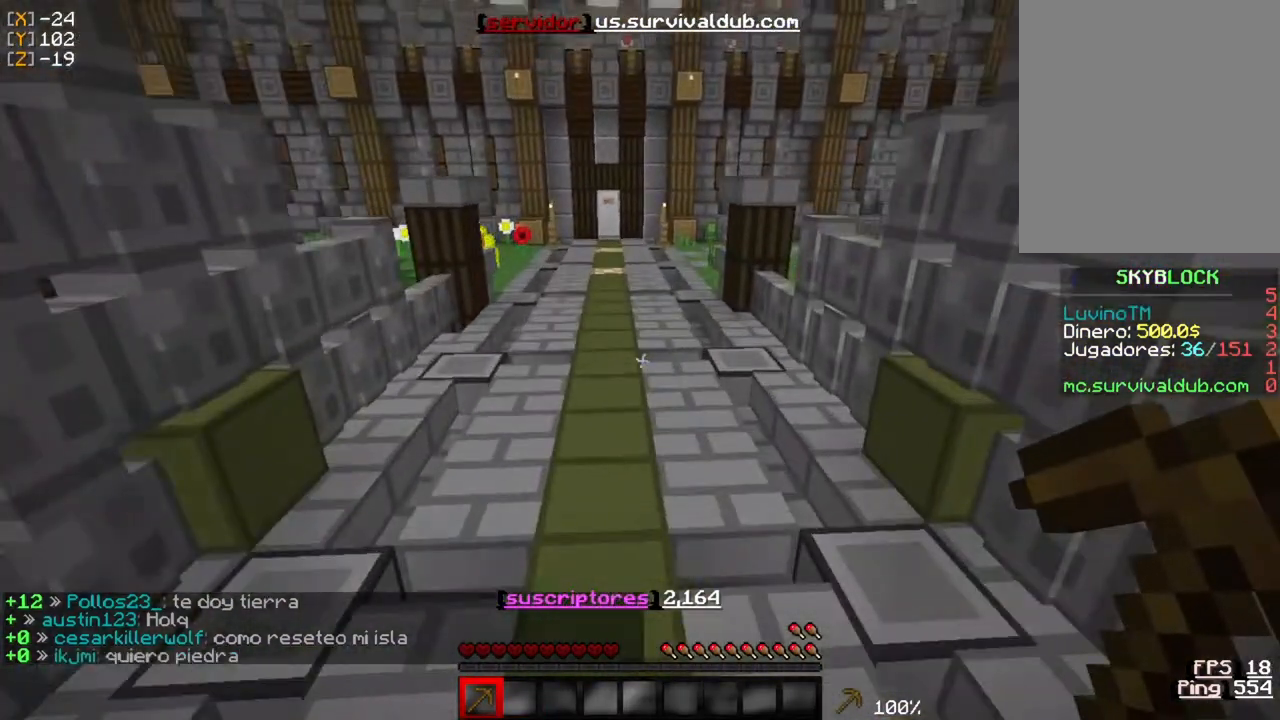
Gameplay with keyboard and mouse; each line is a JSON object with the keys and mouse buttons held at the frame after it. "events" lists presses ("down") and releases ("up") of "a", "d", "s", "w", "mouse_left" and "mouse_right" between this image and that frame as [ms after this image, input, new state], when the widget could be followed in between. "mouse_left", "mouse_right" = the "left", "right" buttons of the "mouse" list. No other keys are recorded. Fast repeated clicks can show as one long hold. Mouse movement is not recorded.
{"keys": ["w"], "mouse": [], "events": []}
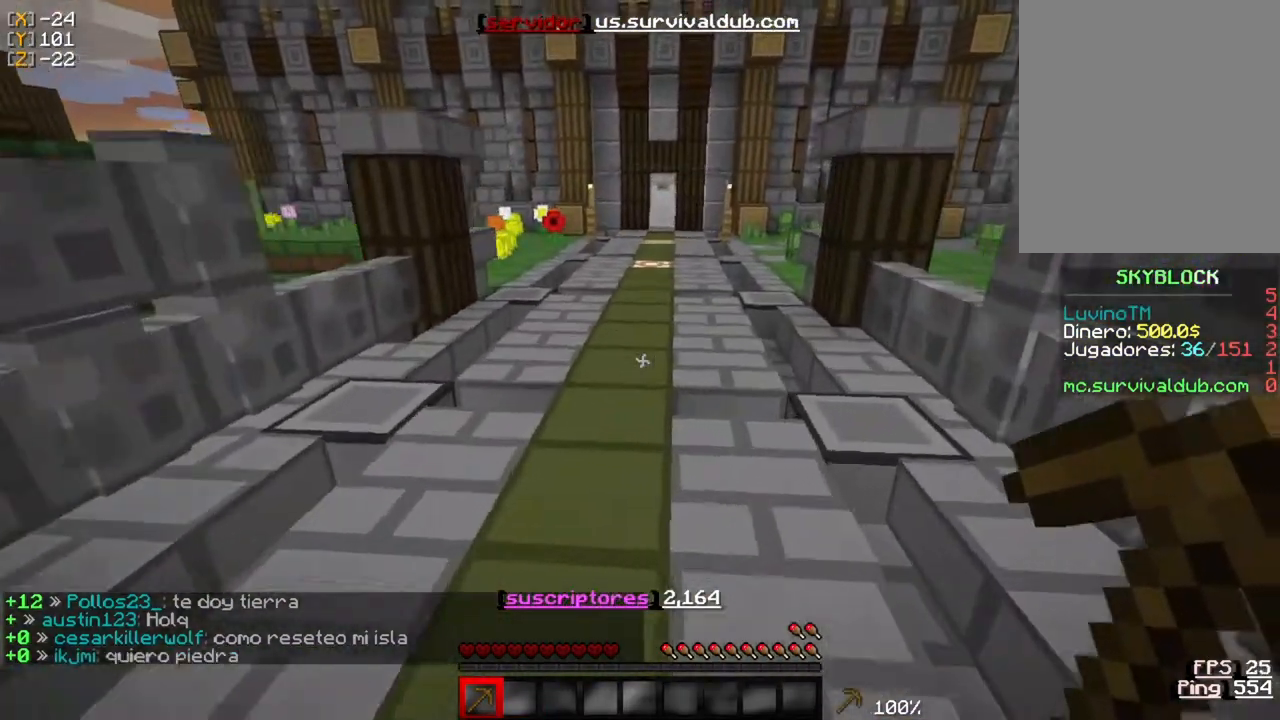
{"keys": ["w"], "mouse": [], "events": []}
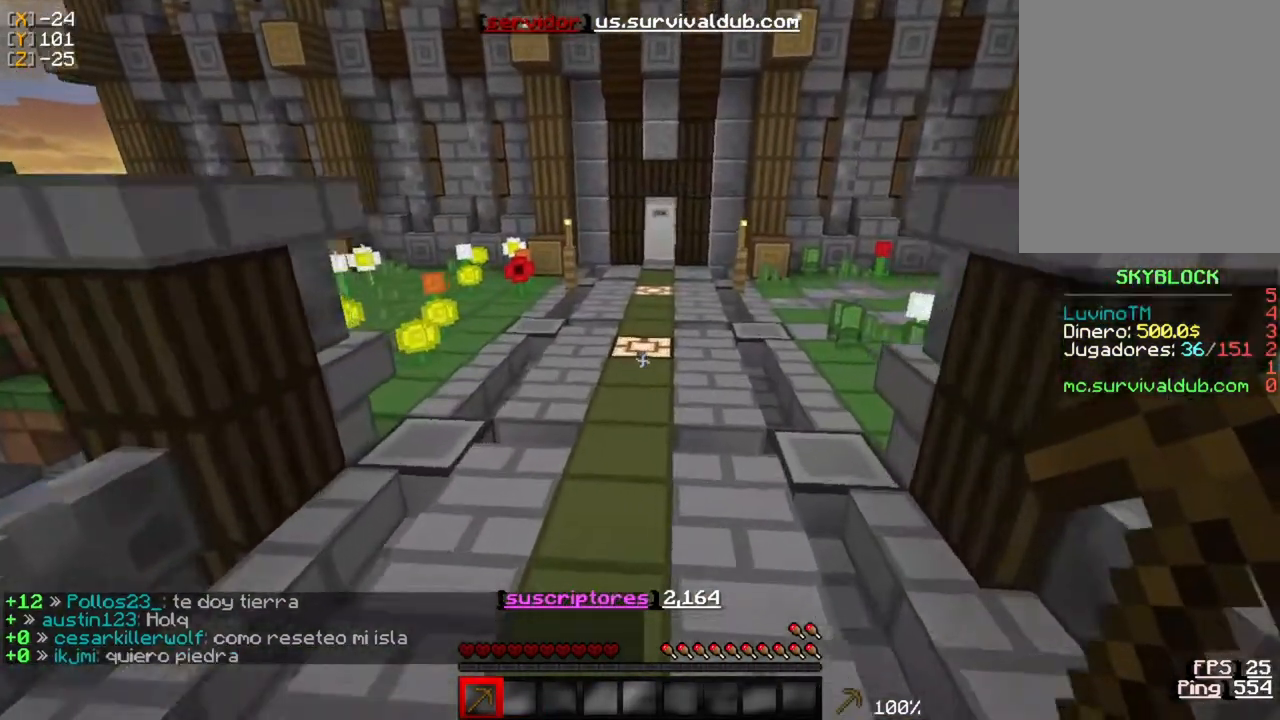
{"keys": ["w"], "mouse": [], "events": [[17, "a", "down"], [283, "a", "up"]]}
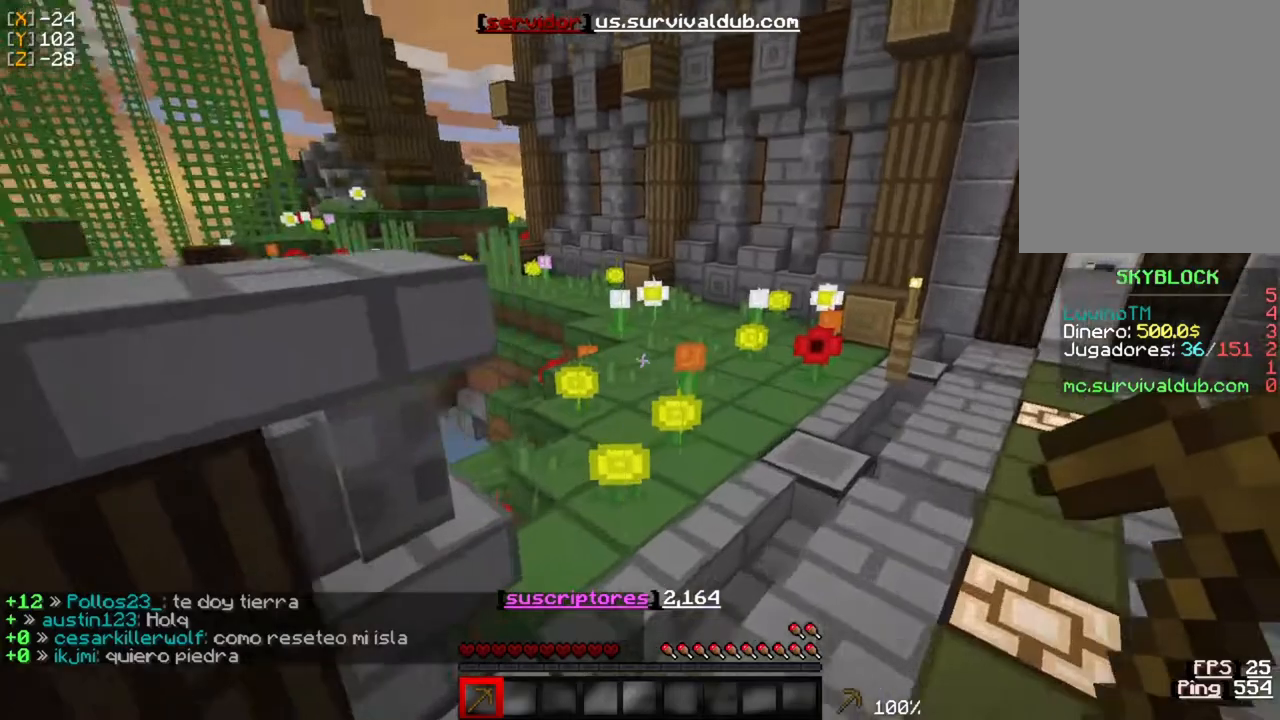
{"keys": ["w"], "mouse": [], "events": []}
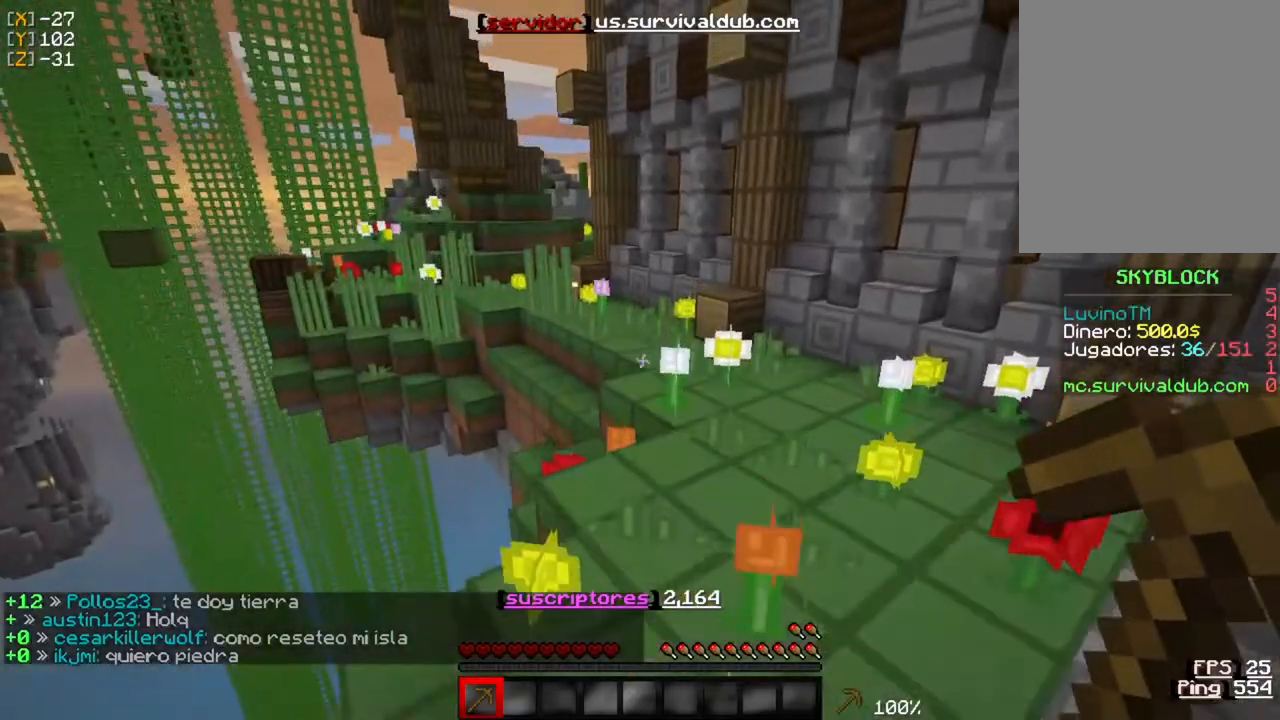
{"keys": ["w"], "mouse": [], "events": []}
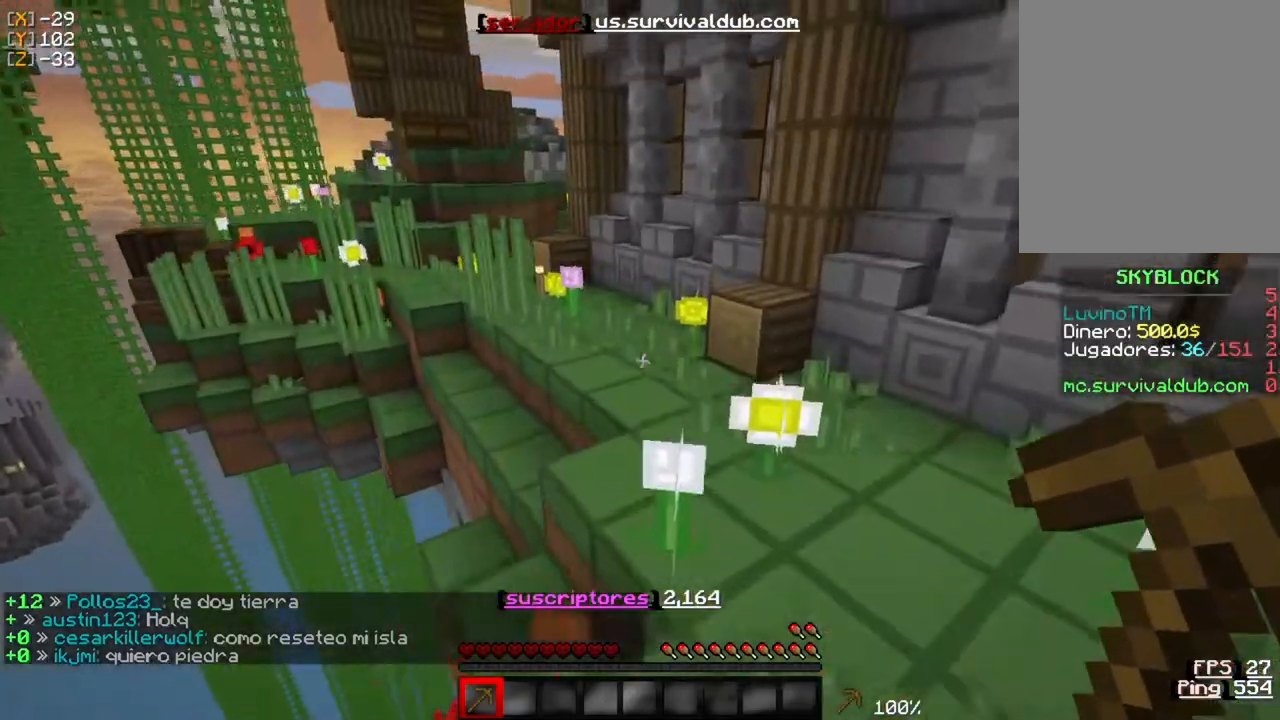
{"keys": ["w"], "mouse": [], "events": []}
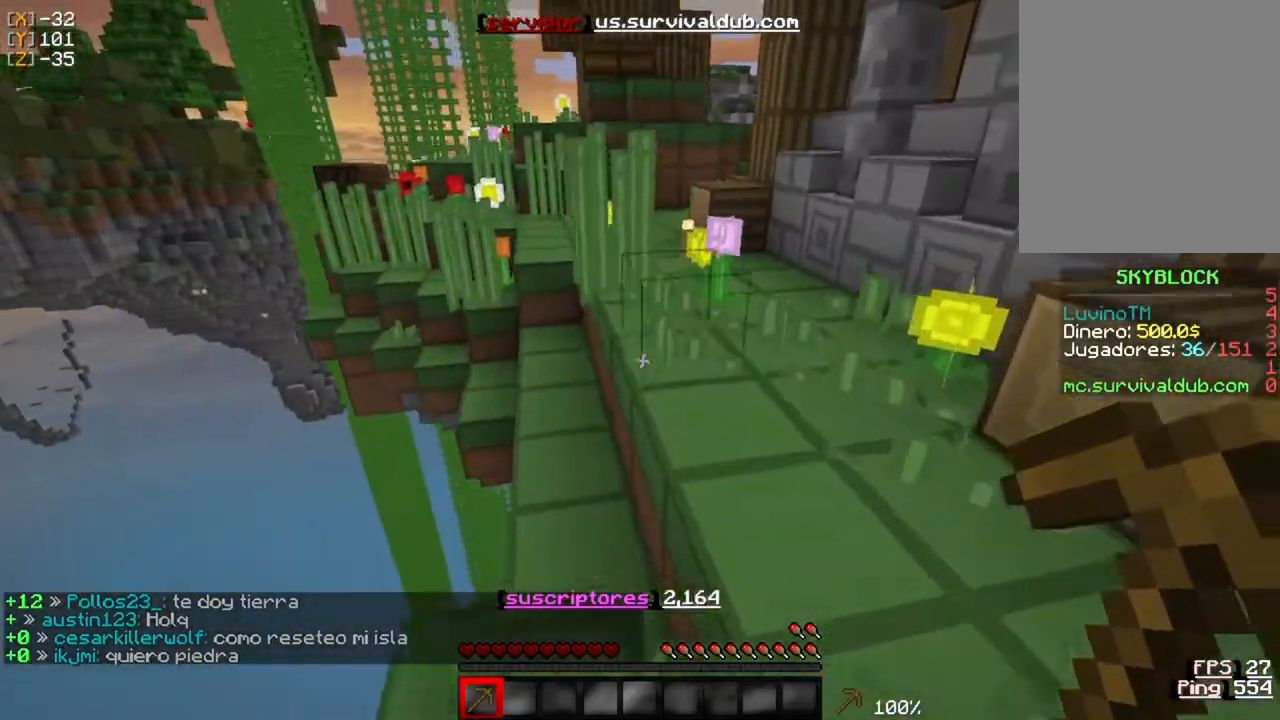
{"keys": ["w"], "mouse": [], "events": []}
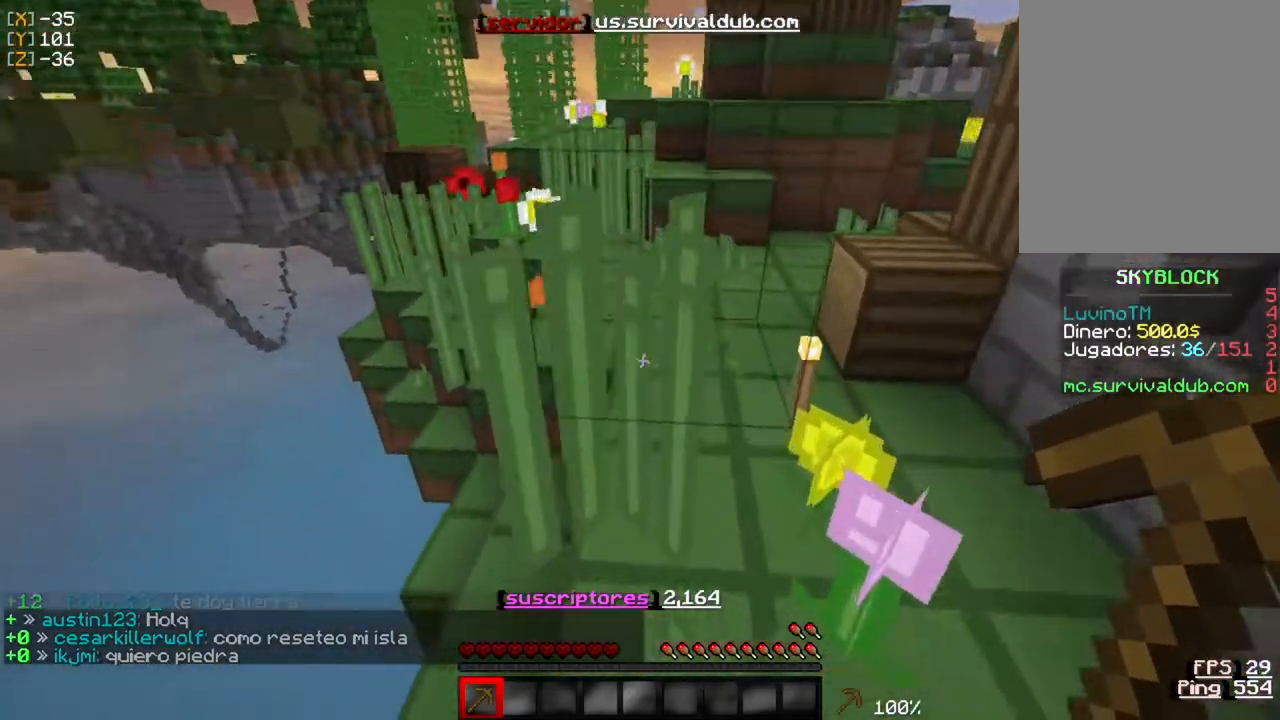
{"keys": ["a", "w"], "mouse": [], "events": [[317, "a", "down"]]}
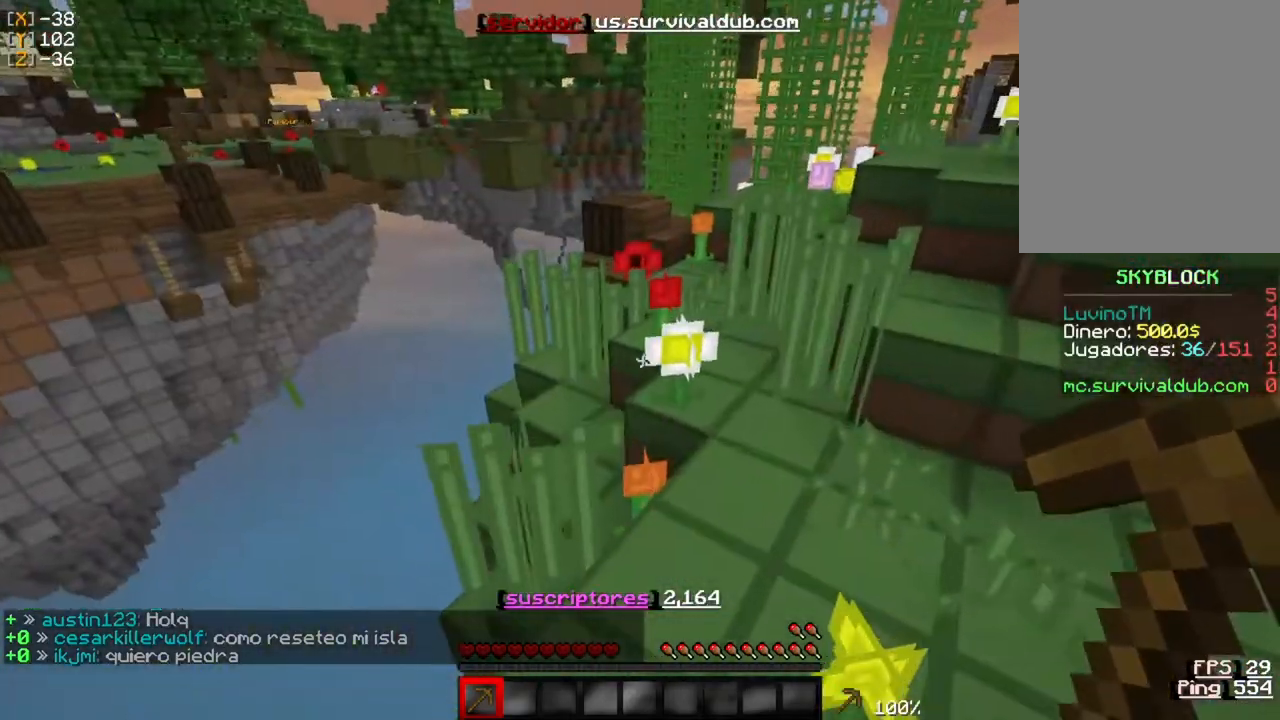
{"keys": ["w"], "mouse": [], "events": [[17, "a", "up"]]}
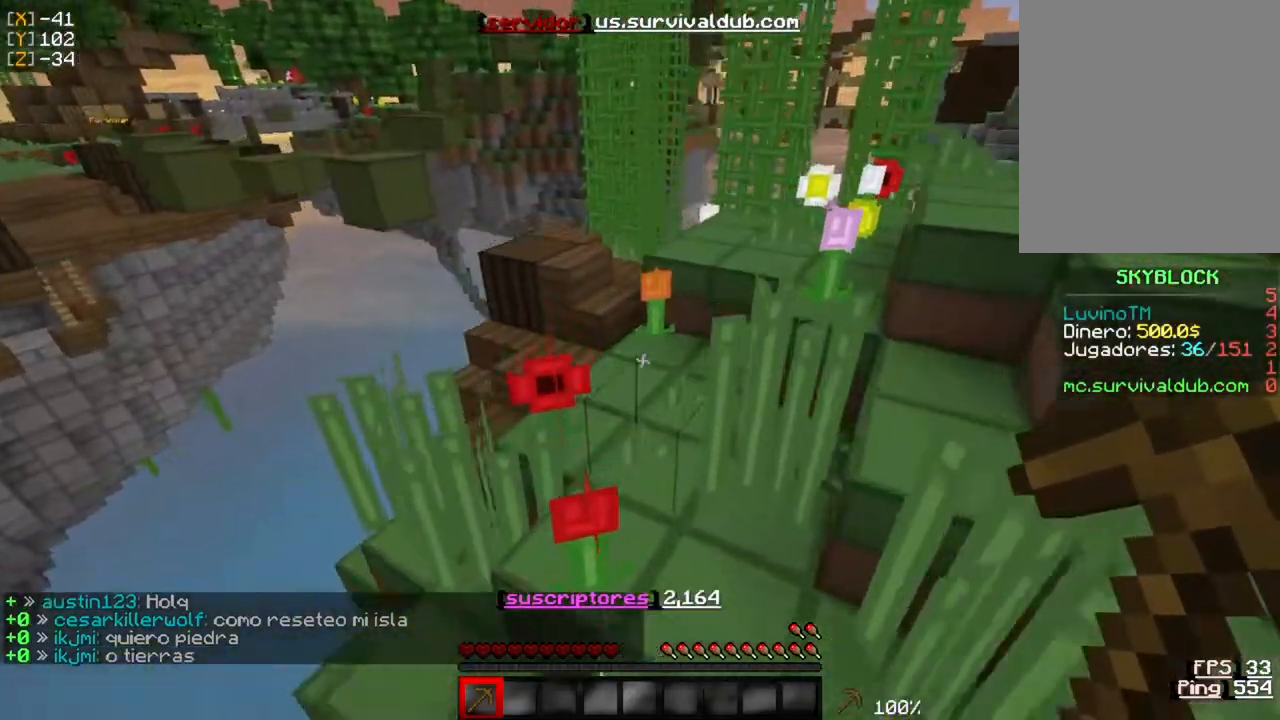
{"keys": ["a", "w"], "mouse": [], "events": [[417, "a", "down"]]}
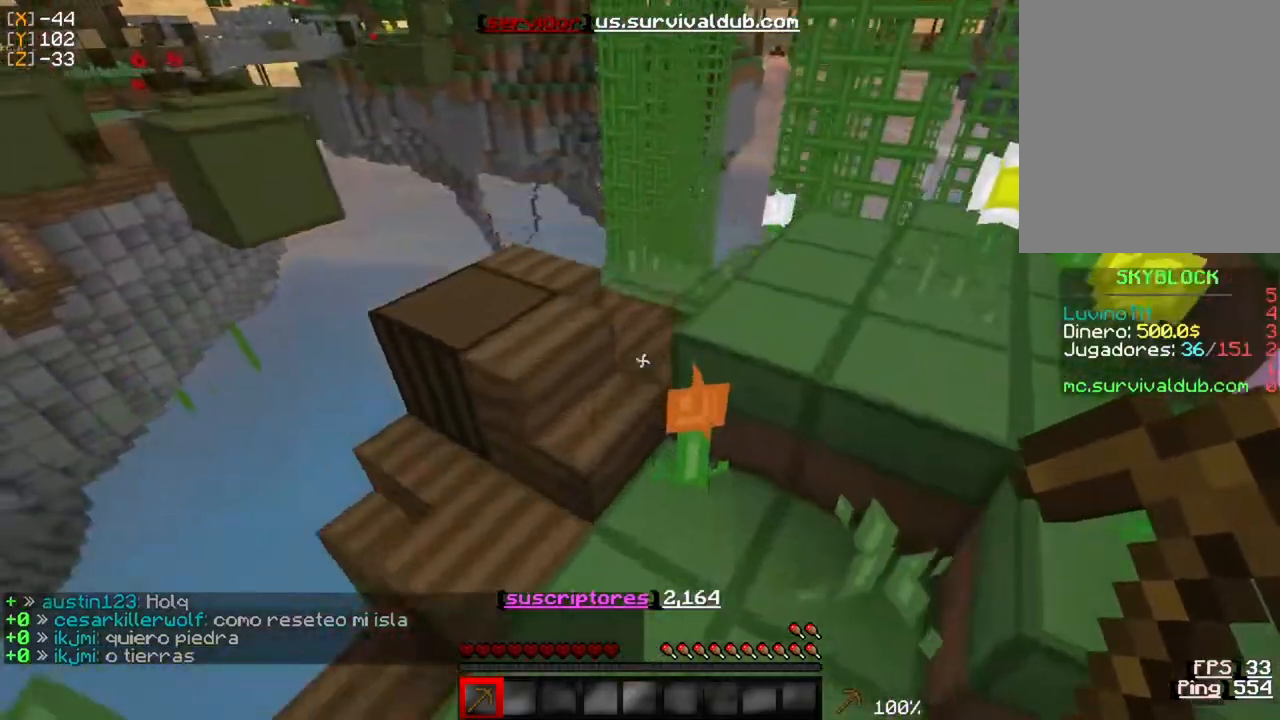
{"keys": ["w"], "mouse": [], "events": [[150, "a", "up"]]}
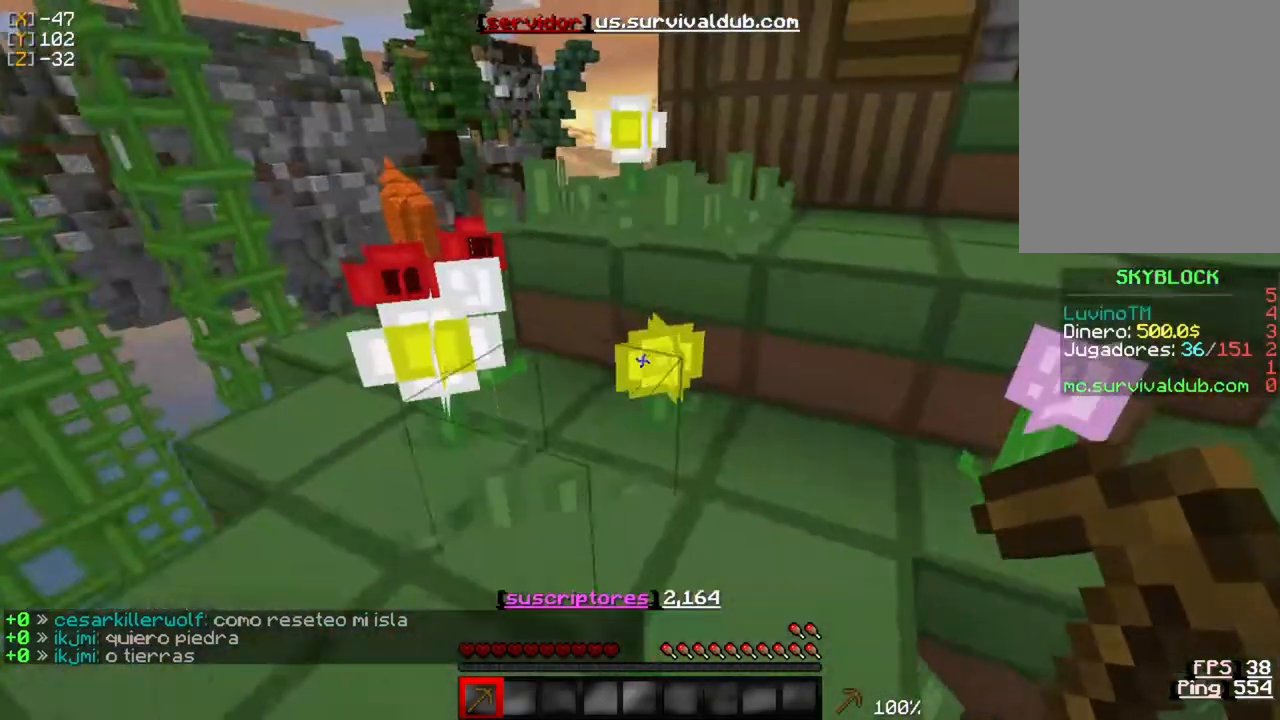
{"keys": ["s"], "mouse": [], "events": [[250, "w", "up"], [350, "s", "down"]]}
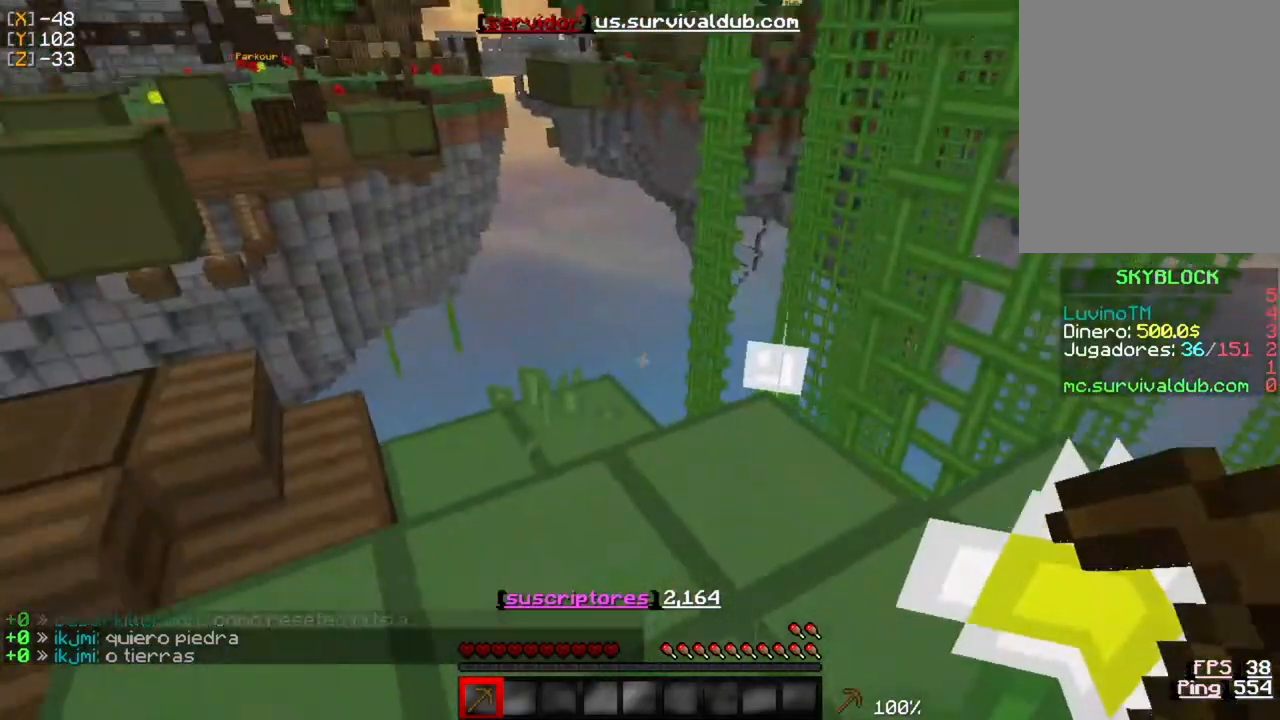
{"keys": [], "mouse": [], "events": [[67, "a", "down"], [67, "s", "up"], [283, "w", "down"], [317, "a", "up"], [450, "w", "up"]]}
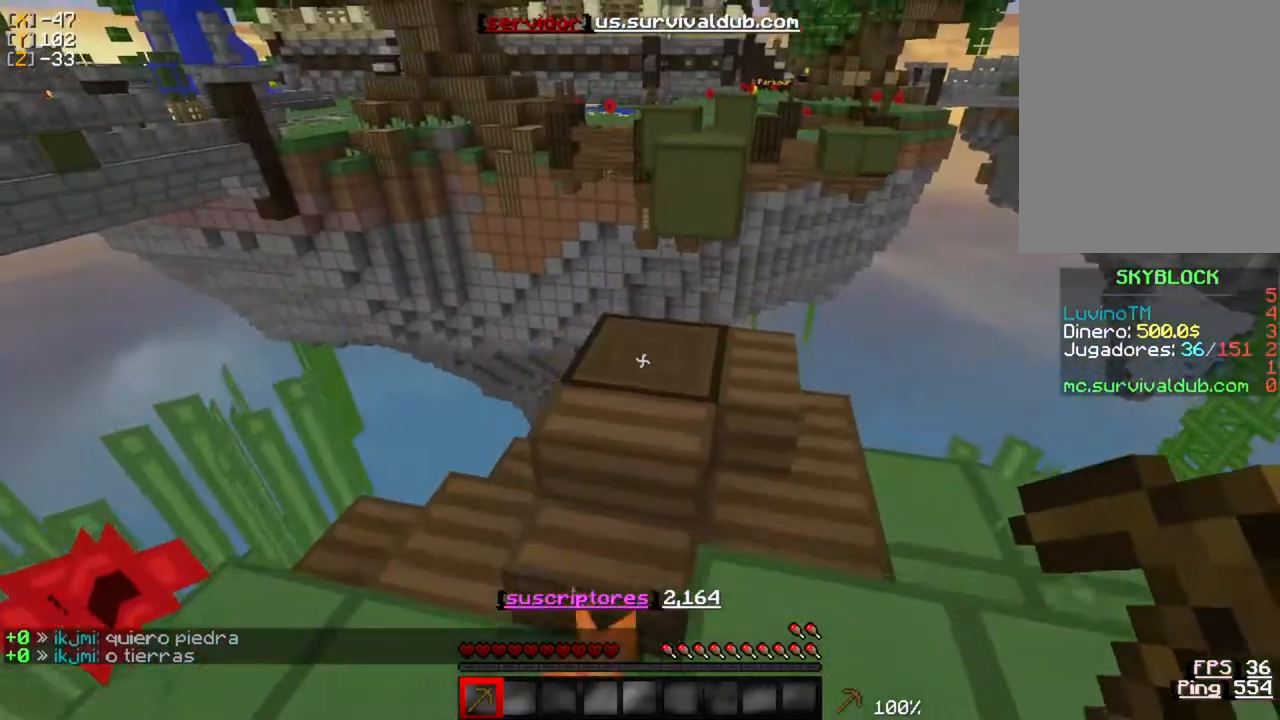
{"keys": ["w"], "mouse": [], "events": [[17, "w", "down"]]}
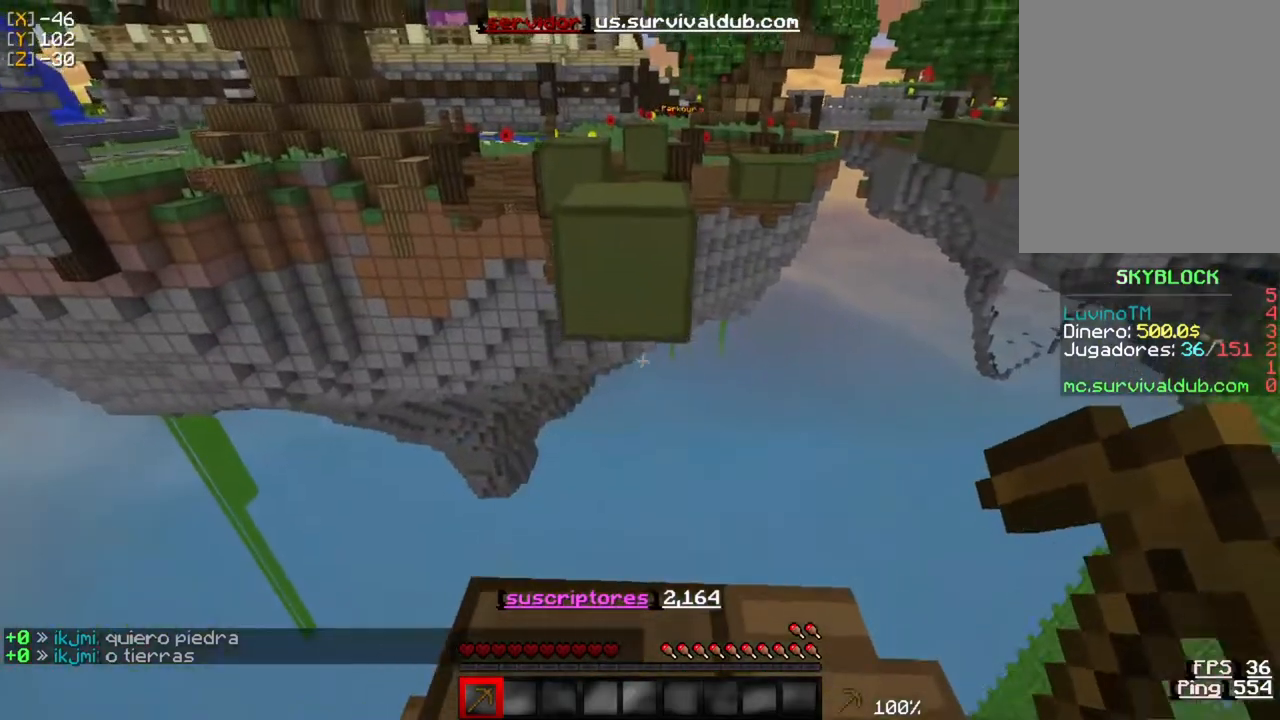
{"keys": ["w"], "mouse": [], "events": []}
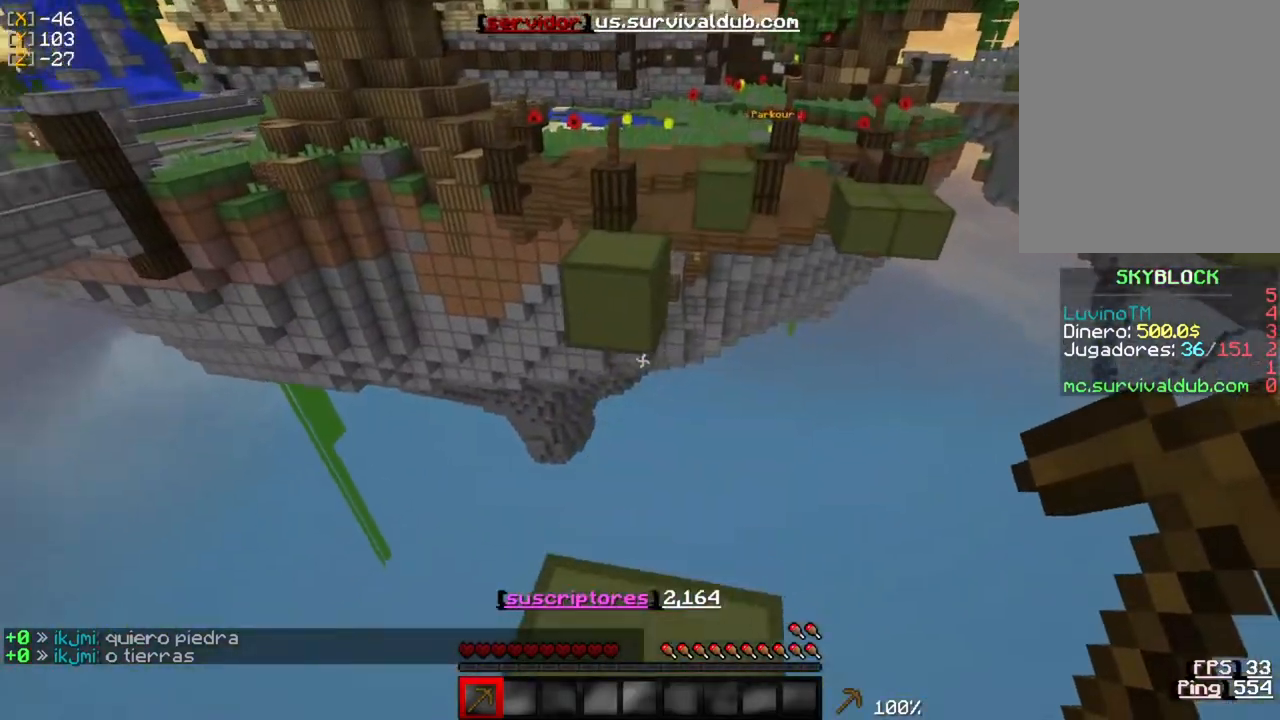
{"keys": ["w"], "mouse": [], "events": []}
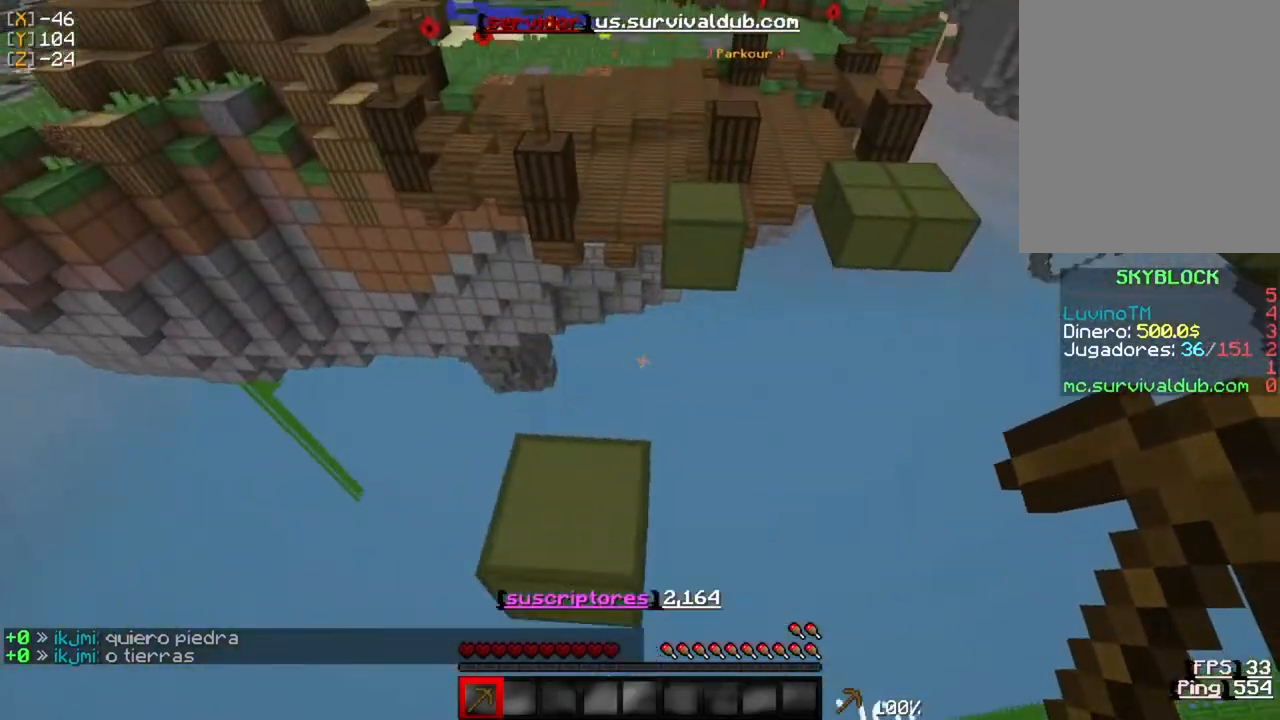
{"keys": ["w"], "mouse": [], "events": []}
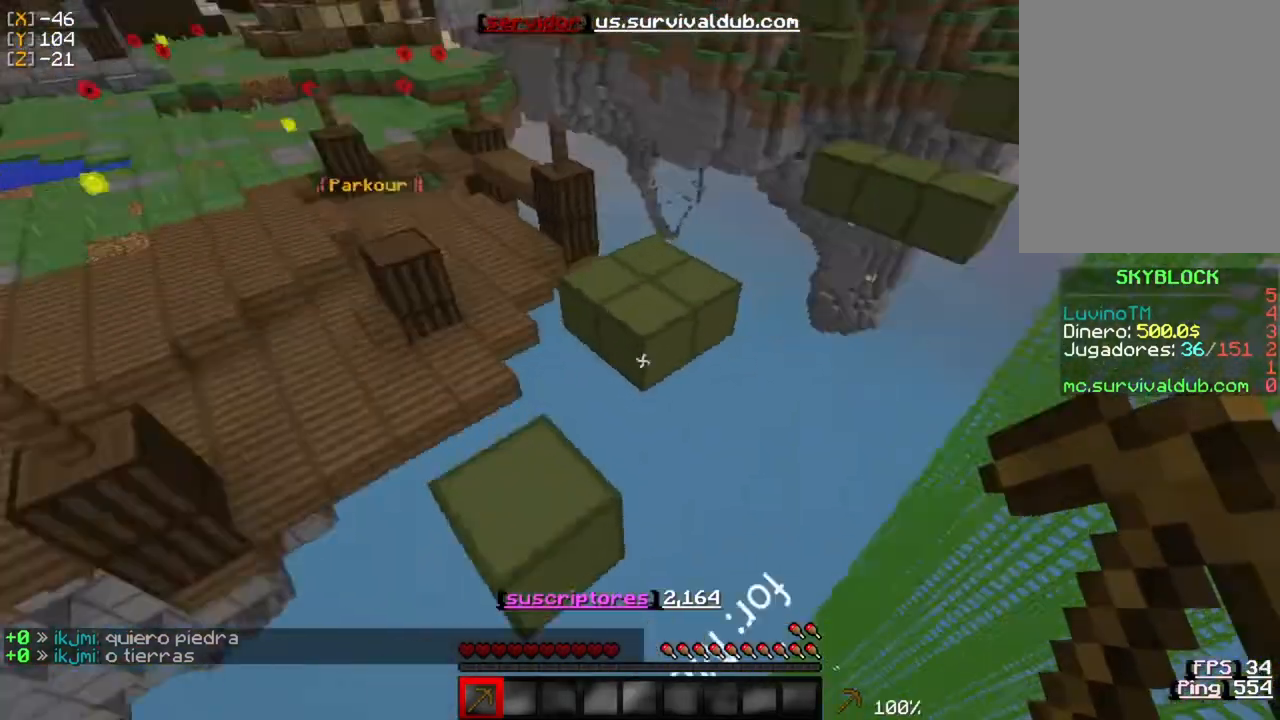
{"keys": ["w"], "mouse": [], "events": []}
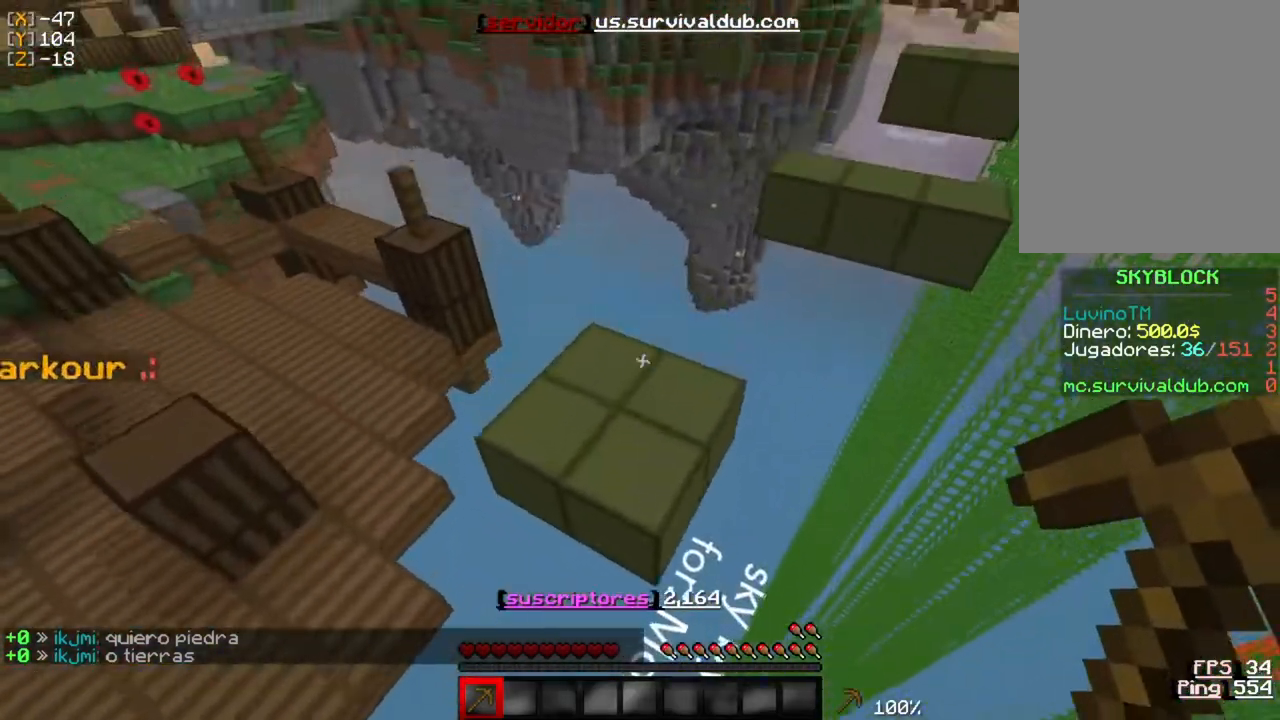
{"keys": ["w"], "mouse": [], "events": []}
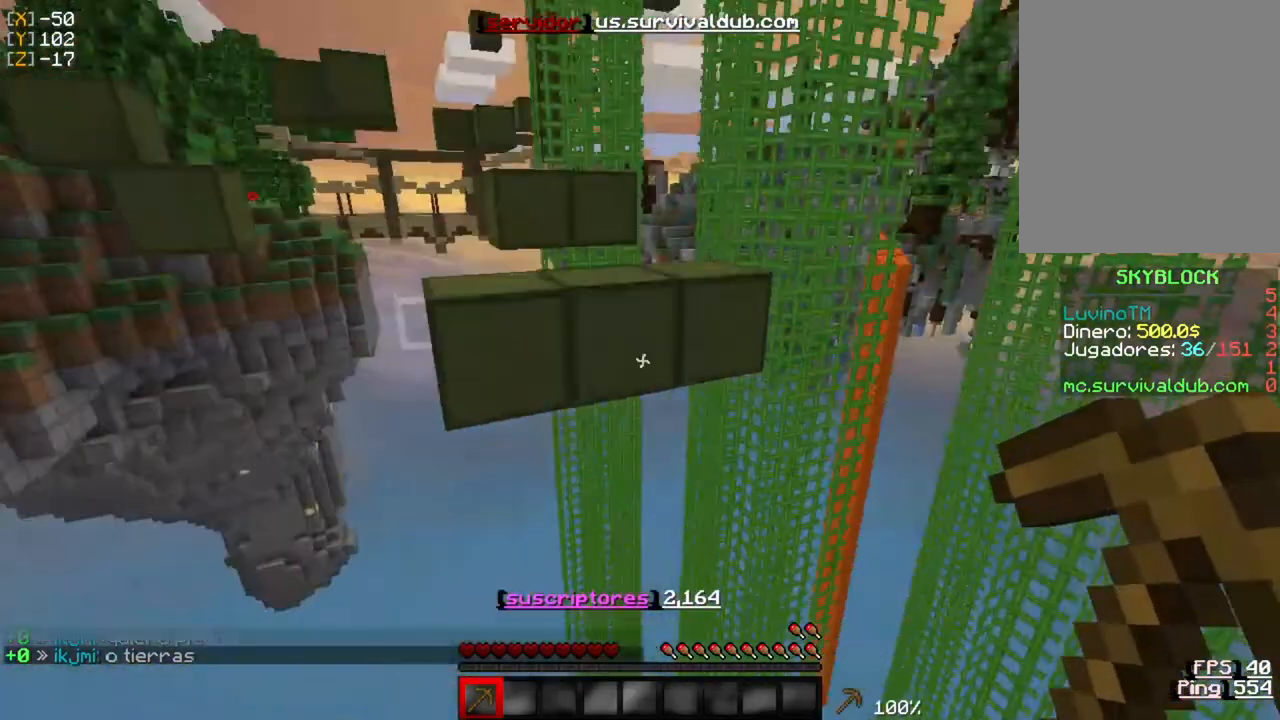
{"keys": ["w"], "mouse": [], "events": []}
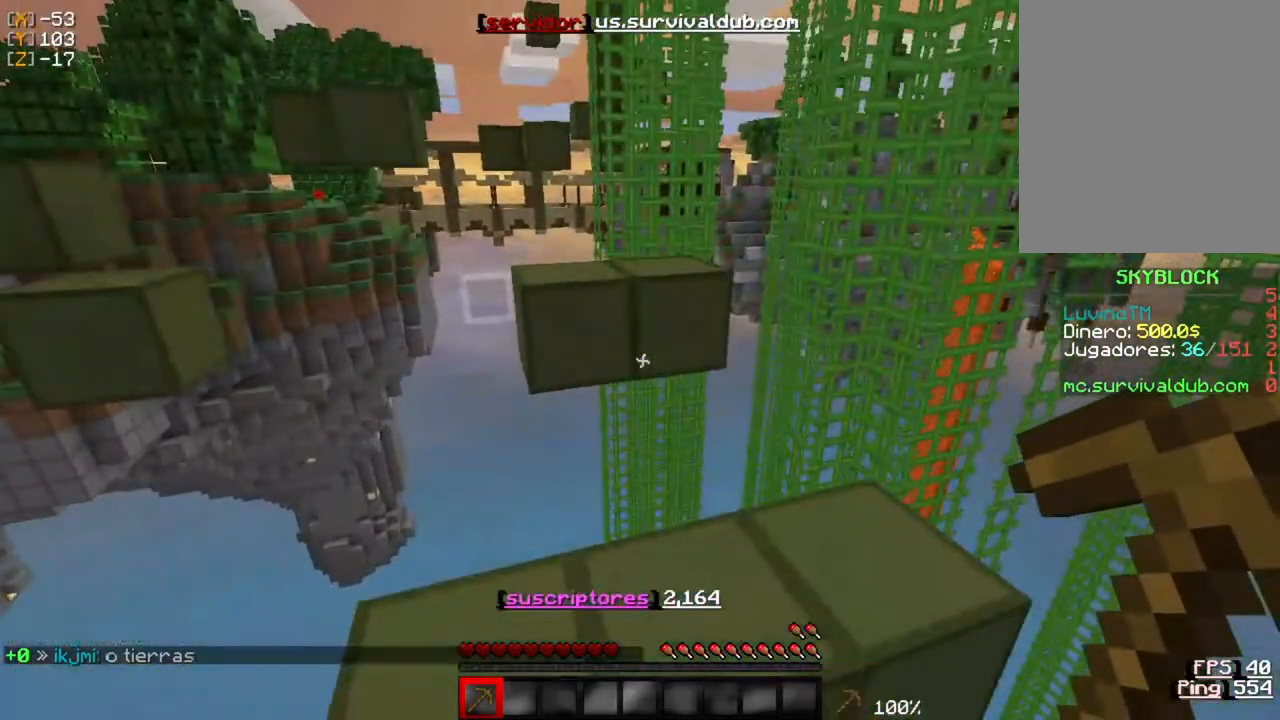
{"keys": ["w"], "mouse": [], "events": []}
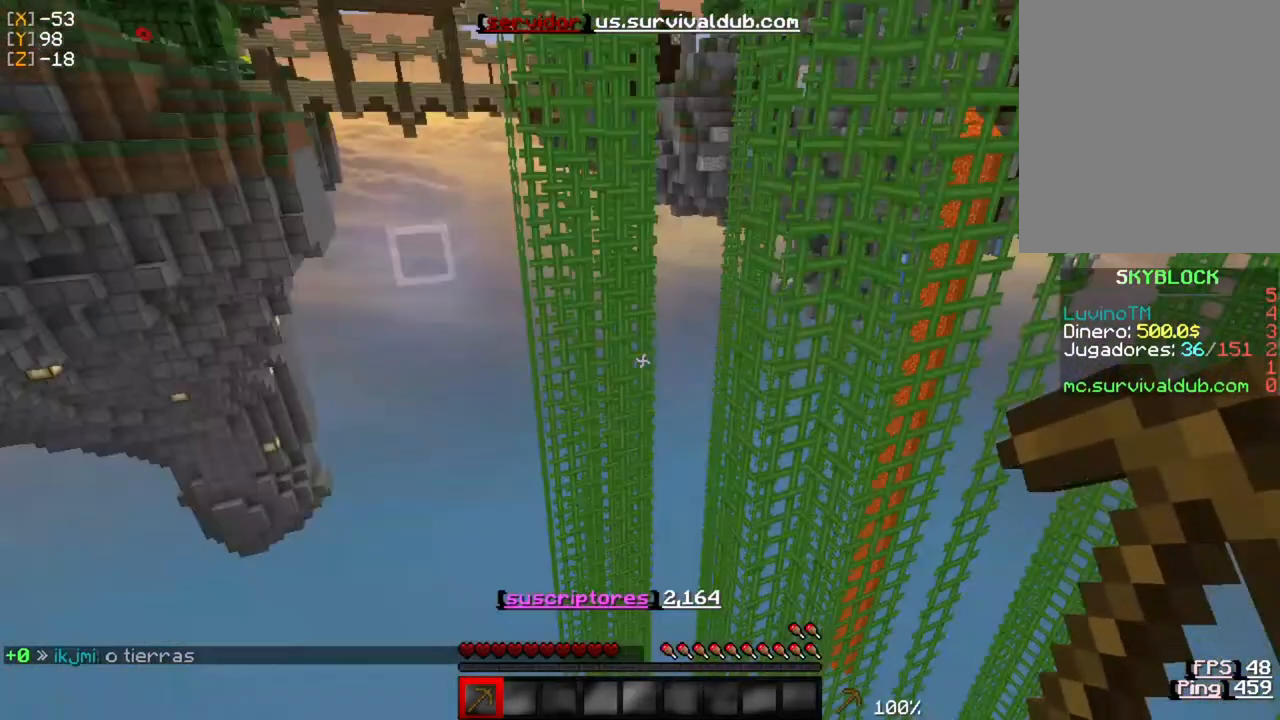
{"keys": [], "mouse": [], "events": [[433, "w", "up"]]}
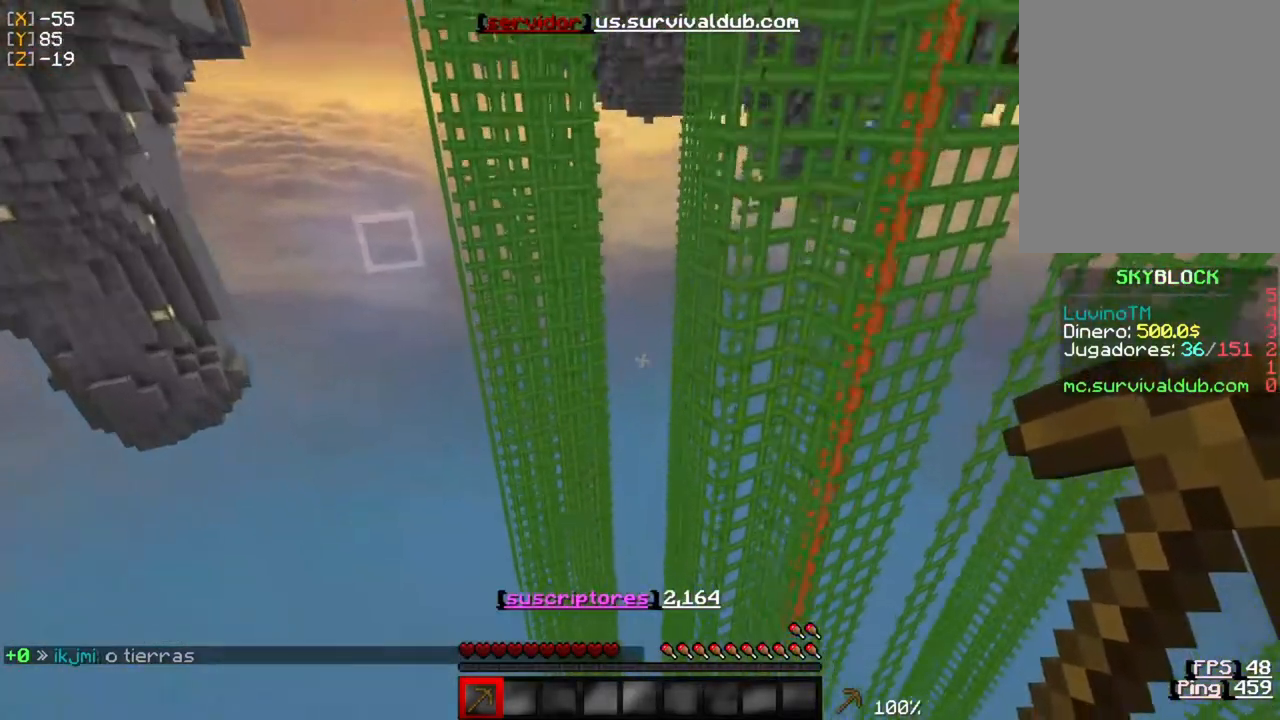
{"keys": [], "mouse": [], "events": []}